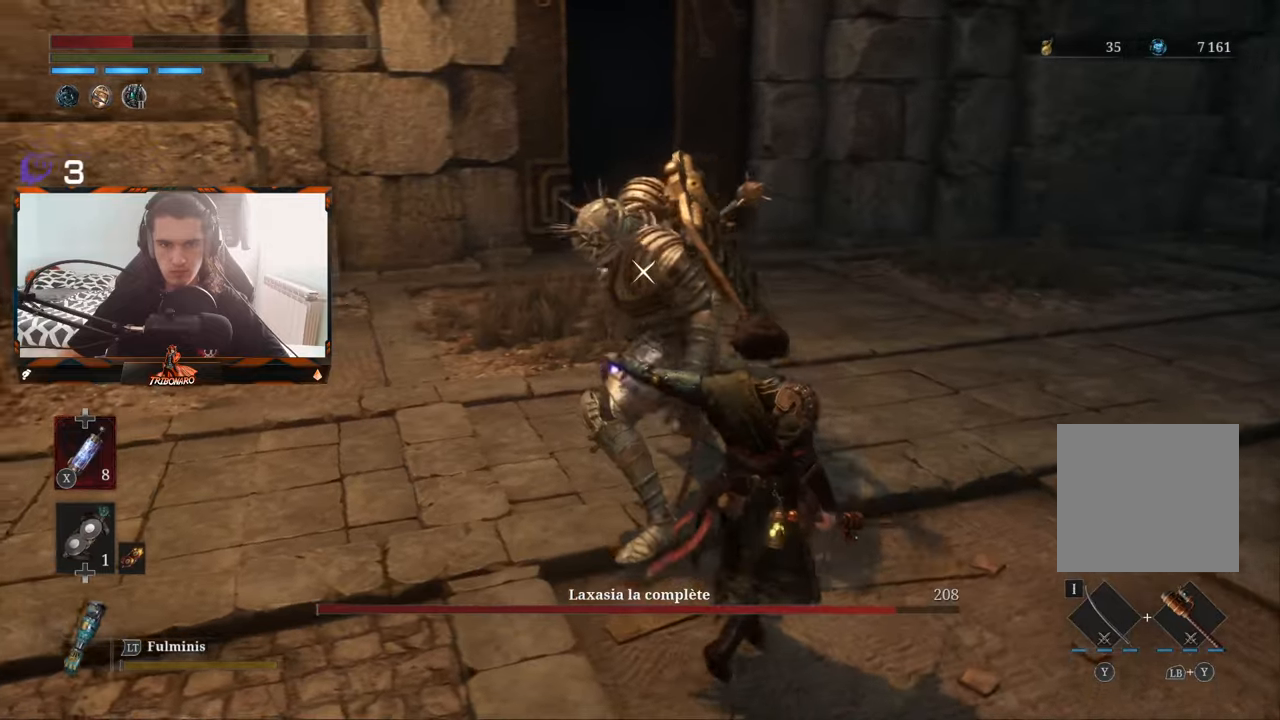
Gameplay with a controller (Xbox layout); each line is a JSON object with the inputs held at the frame after it. "events" lists button and stick changes between this image and that frame as [ms after this image, input, new state], when the widget could be followed in between.
{"buttons": [], "left_stick": "center", "right_stick": "center", "events": [[84, "left_stick", "up-left"], [217, "R1", "down"], [217, "left_stick", "left"], [334, "R1", "up"], [384, "R1", "down"], [467, "left_stick", "center"], [500, "R1", "up"]]}
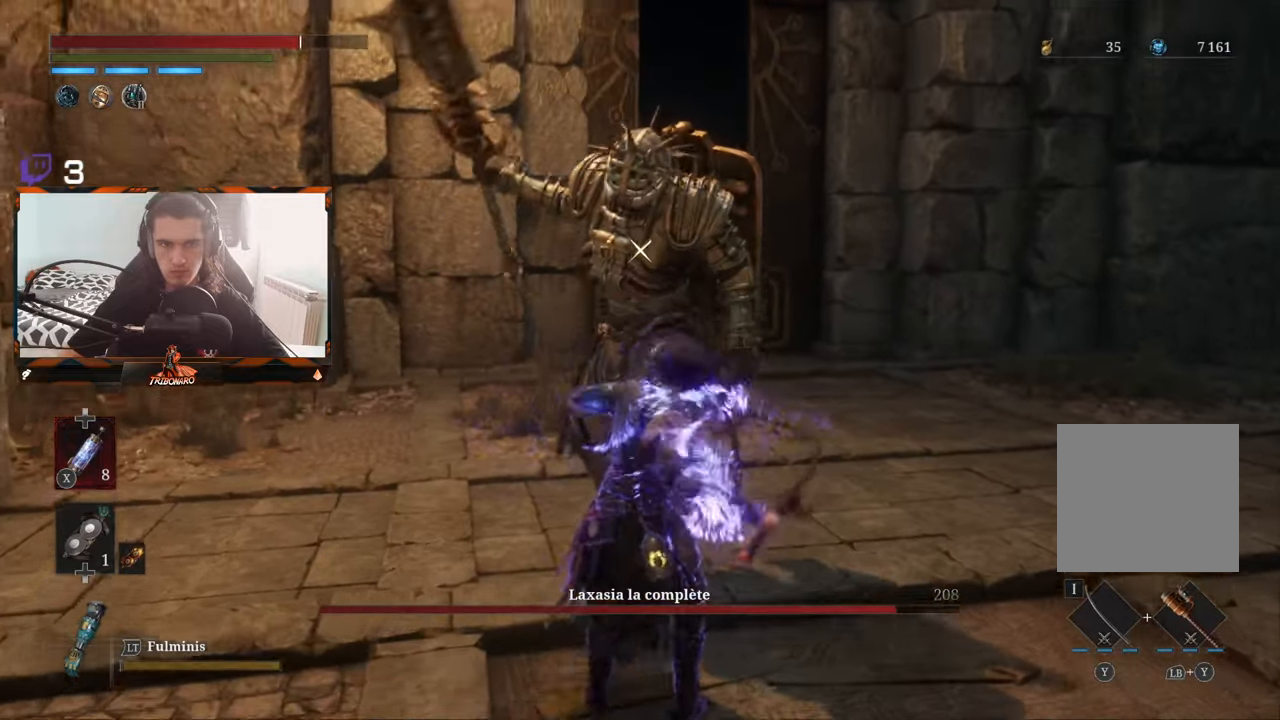
{"buttons": [], "left_stick": "center", "right_stick": "center", "events": [[67, "R1", "down"], [150, "R1", "up"]]}
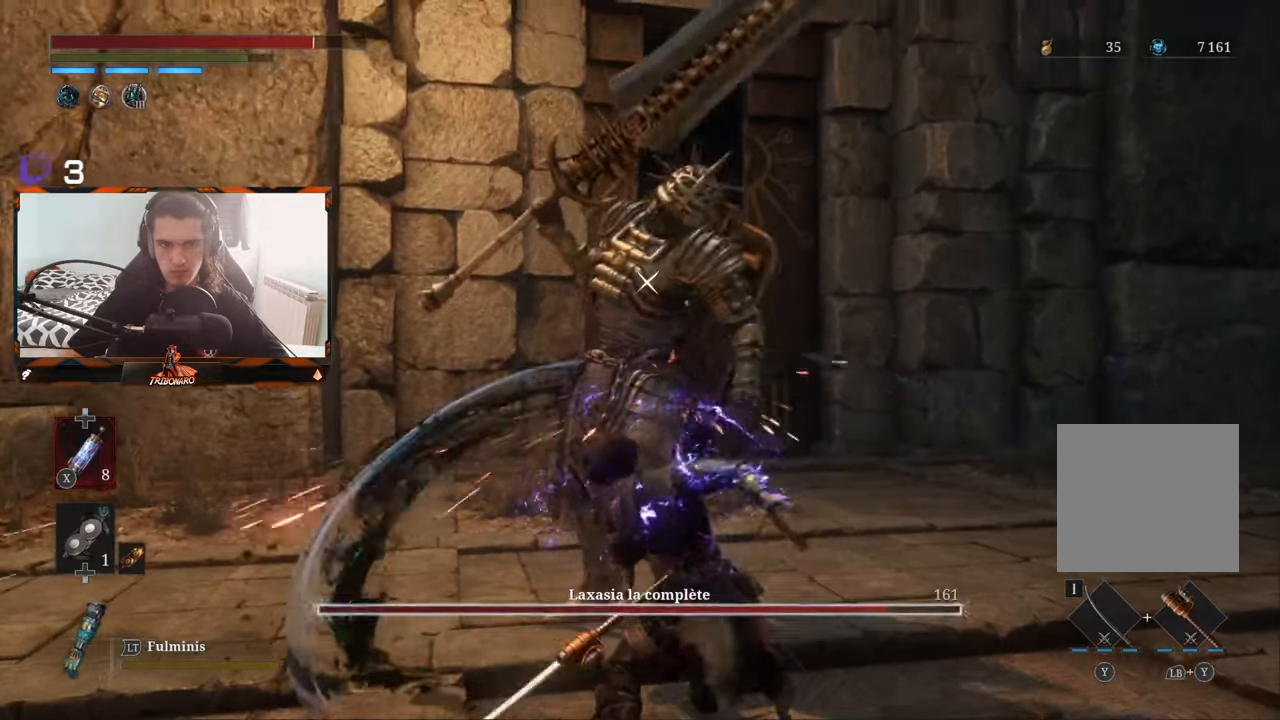
{"buttons": [], "left_stick": "center", "right_stick": "center", "events": [[167, "R1", "down"], [284, "R1", "up"]]}
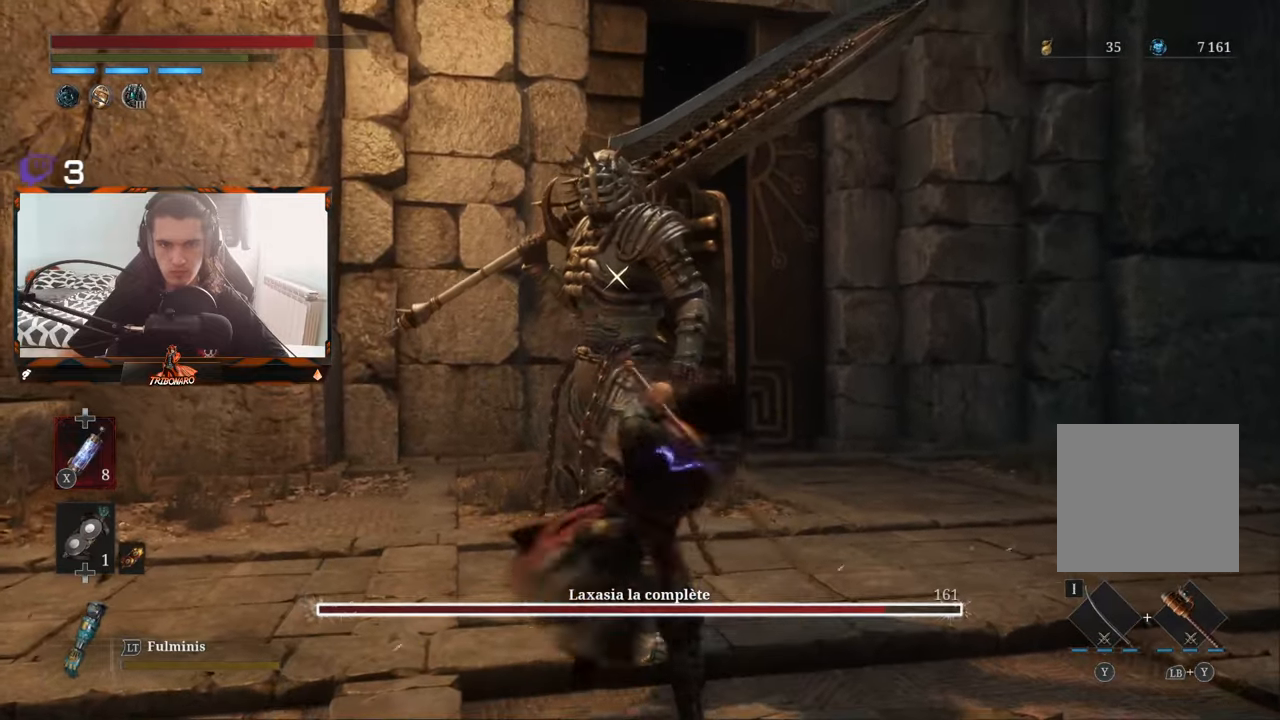
{"buttons": ["R2"], "left_stick": "center", "right_stick": "center", "events": [[400, "R2", "down"]]}
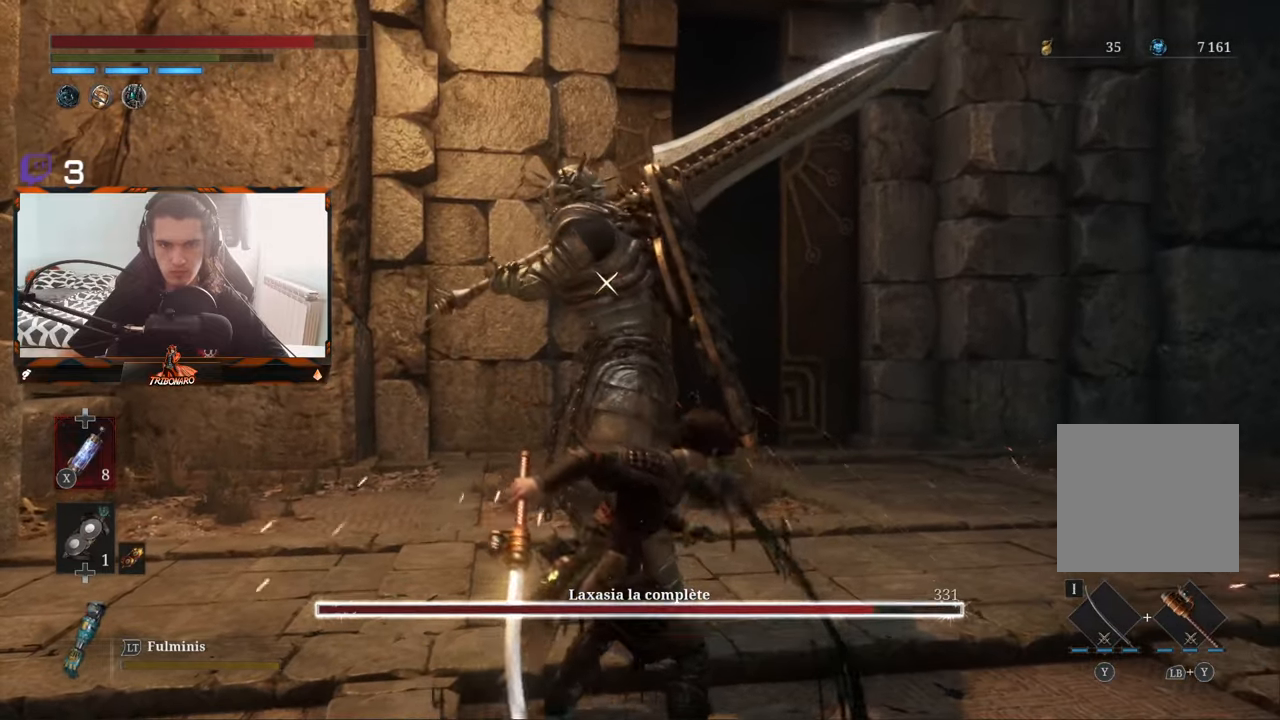
{"buttons": ["R2"], "left_stick": "center", "right_stick": "center", "events": []}
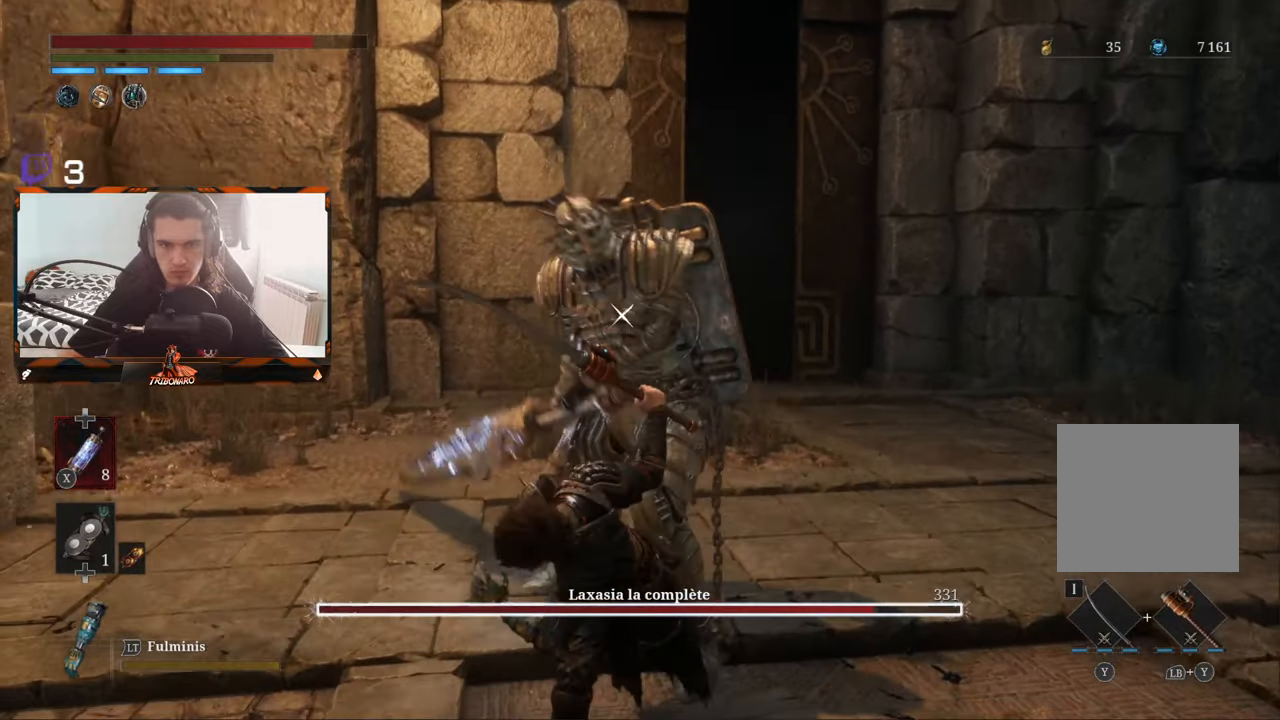
{"buttons": ["R2"], "left_stick": "center", "right_stick": "center", "events": []}
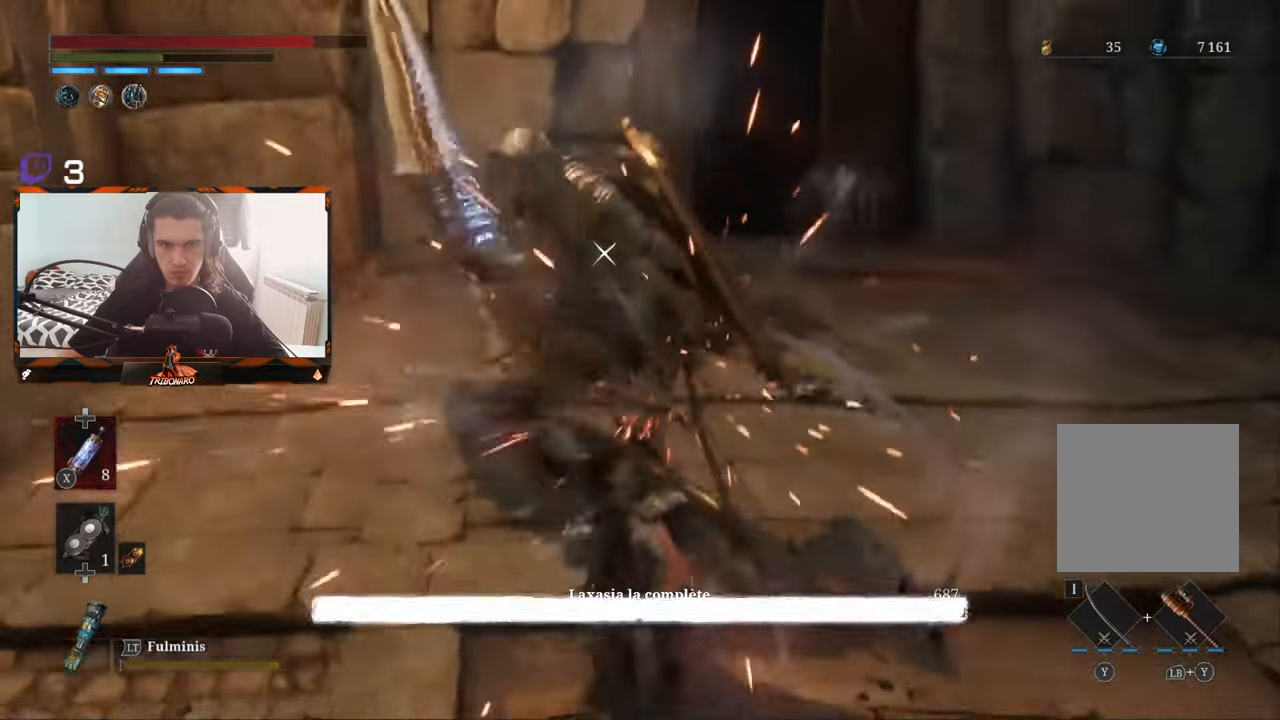
{"buttons": [], "left_stick": "center", "right_stick": "center", "events": [[167, "R2", "up"]]}
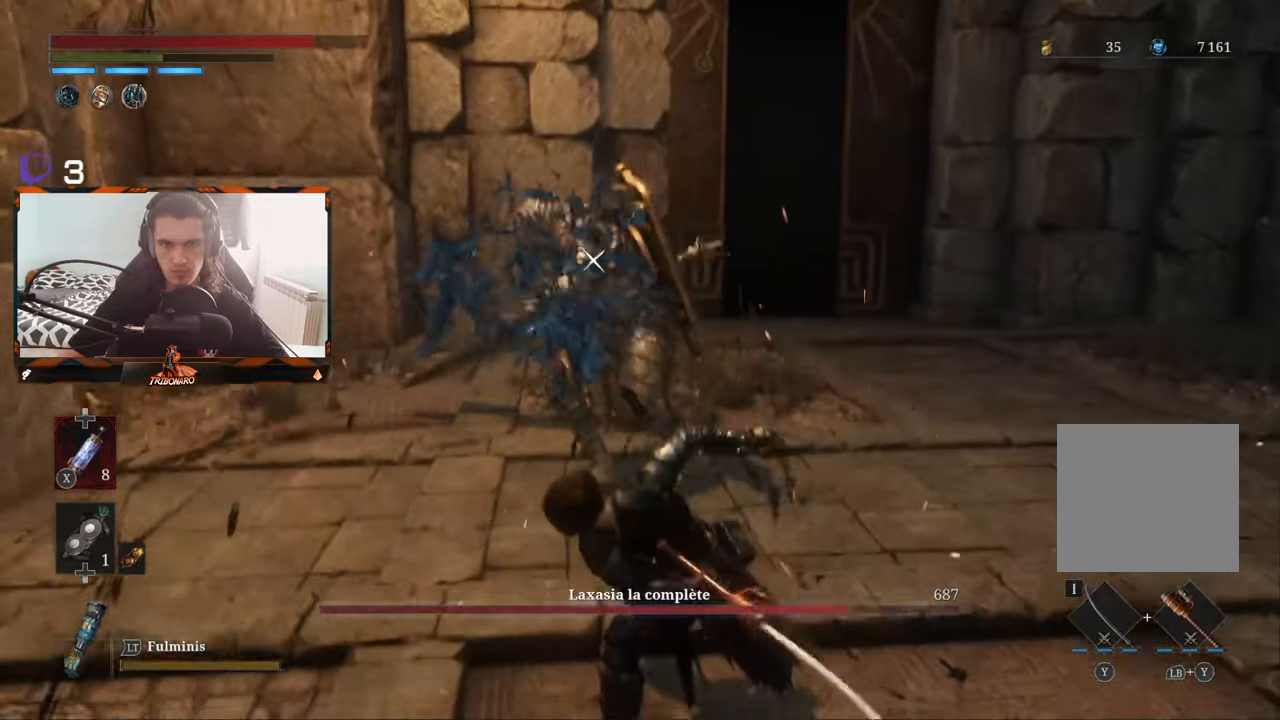
{"buttons": [], "left_stick": "center", "right_stick": "center", "events": []}
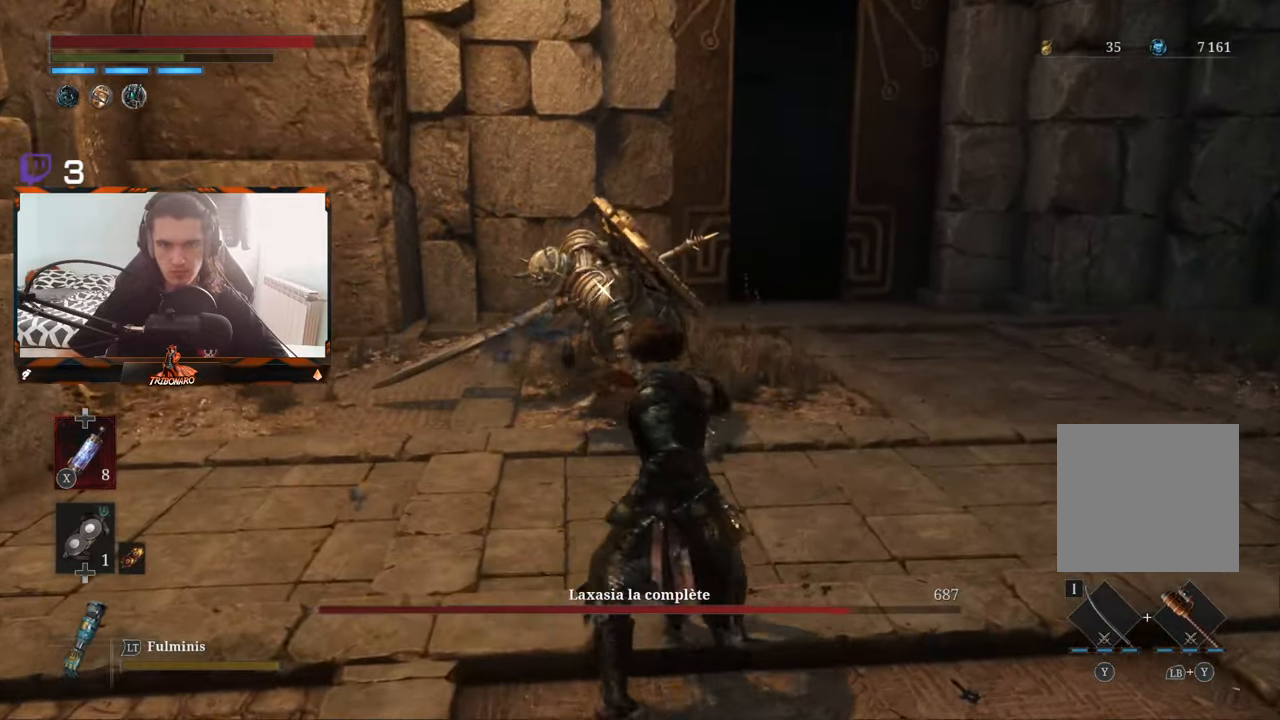
{"buttons": [], "left_stick": "right", "right_stick": "center", "events": [[67, "left_stick", "up-right"], [500, "left_stick", "right"]]}
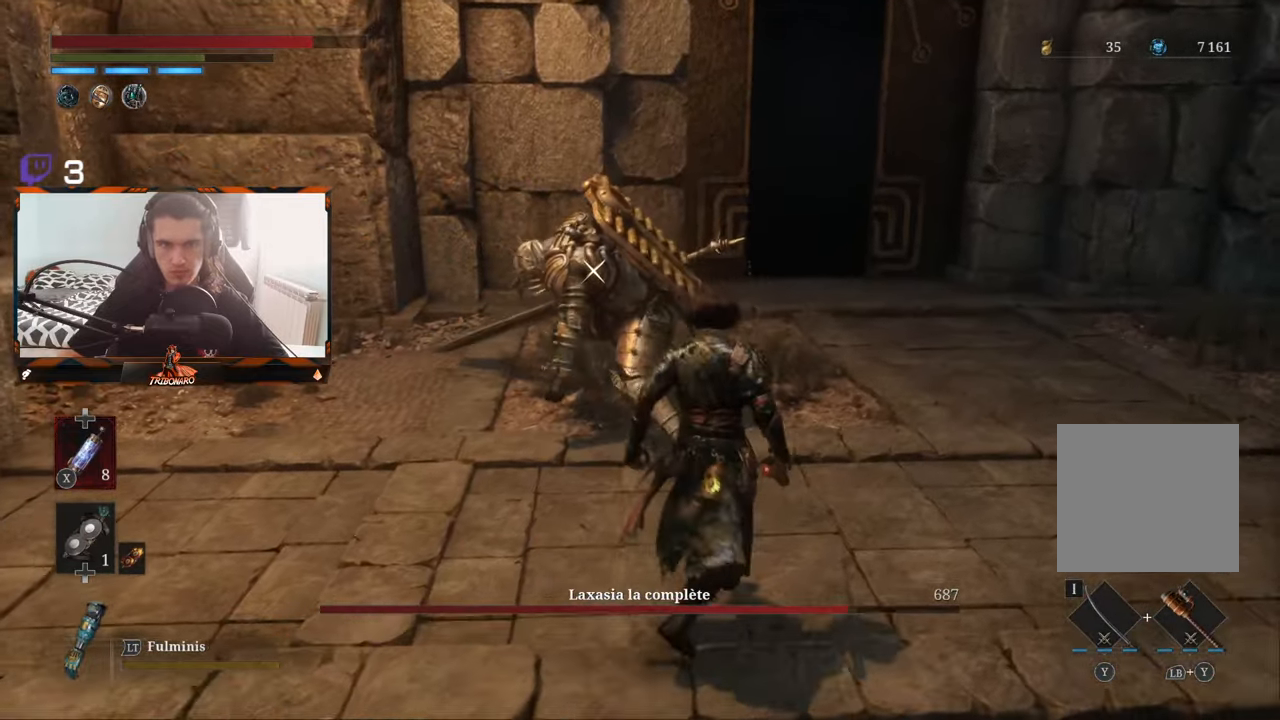
{"buttons": [], "left_stick": "up", "right_stick": "center", "events": [[100, "left_stick", "center"], [450, "left_stick", "up"]]}
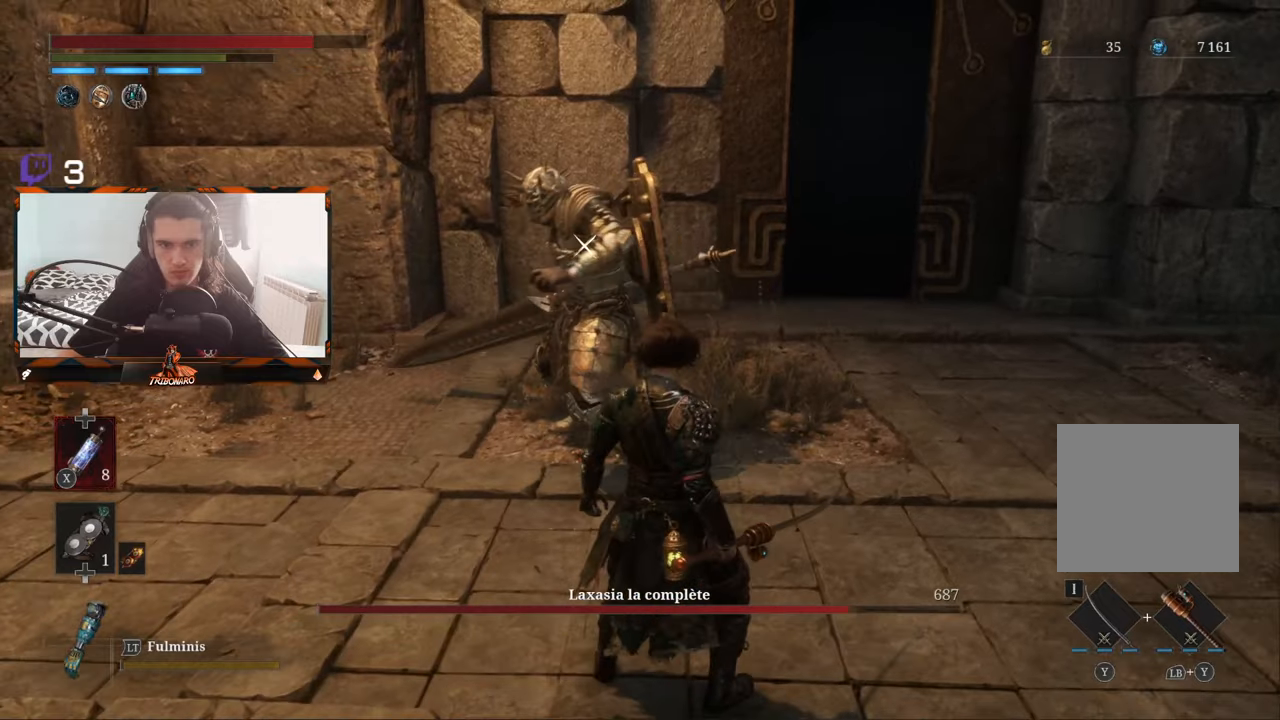
{"buttons": [], "left_stick": "right", "right_stick": "center", "events": [[283, "left_stick", "center"], [483, "left_stick", "right"]]}
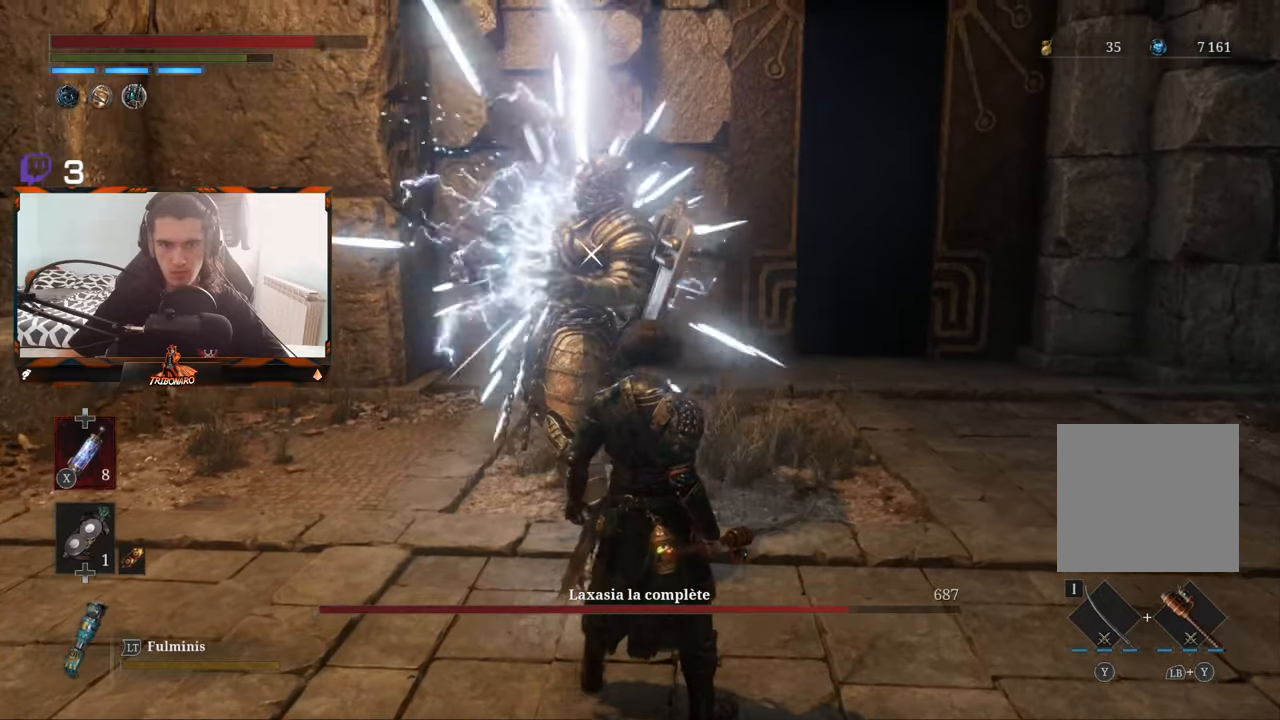
{"buttons": [], "left_stick": "right", "right_stick": "center", "events": []}
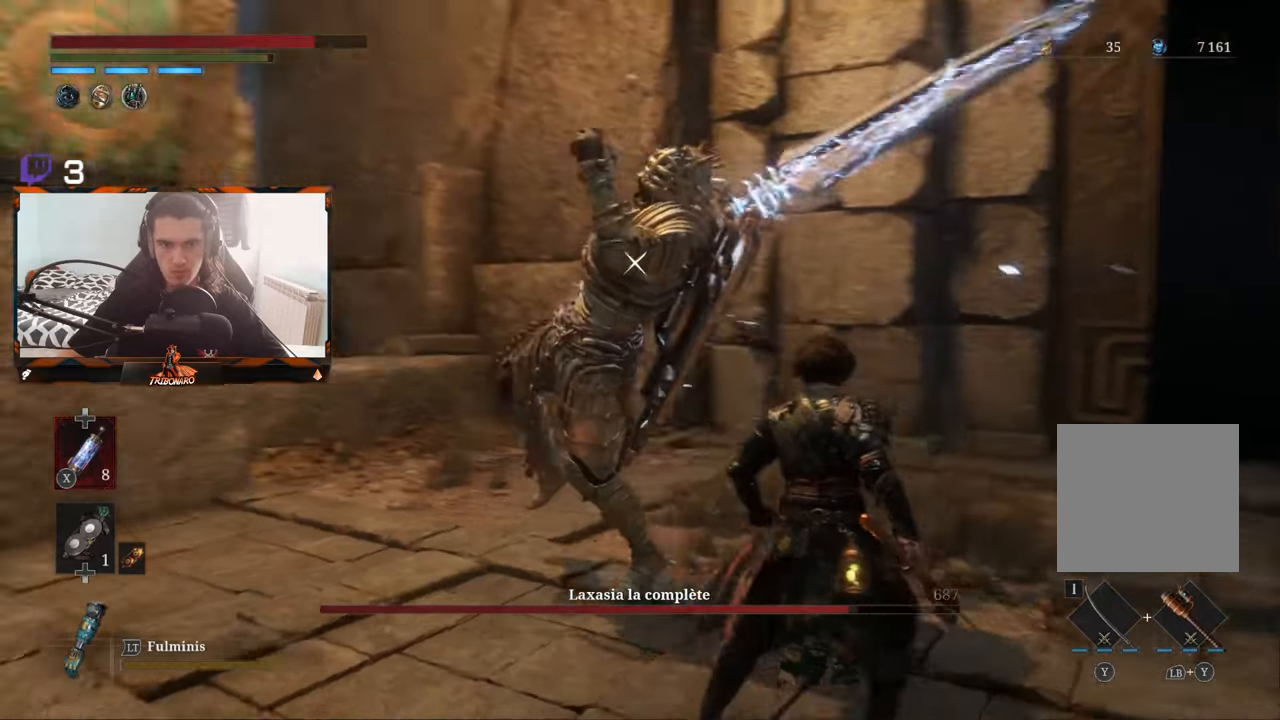
{"buttons": ["B"], "left_stick": "left", "right_stick": "center", "events": [[100, "left_stick", "left"], [300, "B", "down"], [400, "B", "up"], [450, "B", "down"]]}
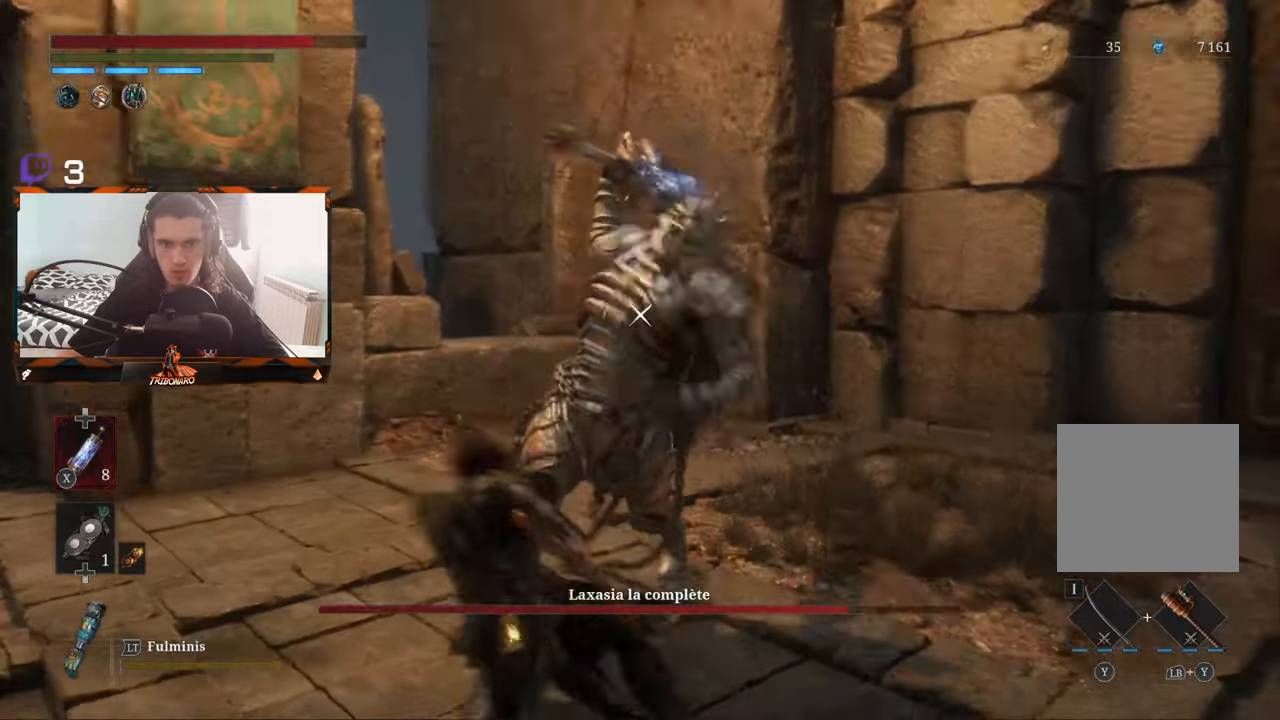
{"buttons": [], "left_stick": "right", "right_stick": "center", "events": [[16, "left_stick", "up-left"], [33, "B", "up"], [83, "B", "down"], [166, "B", "up"], [383, "left_stick", "right"]]}
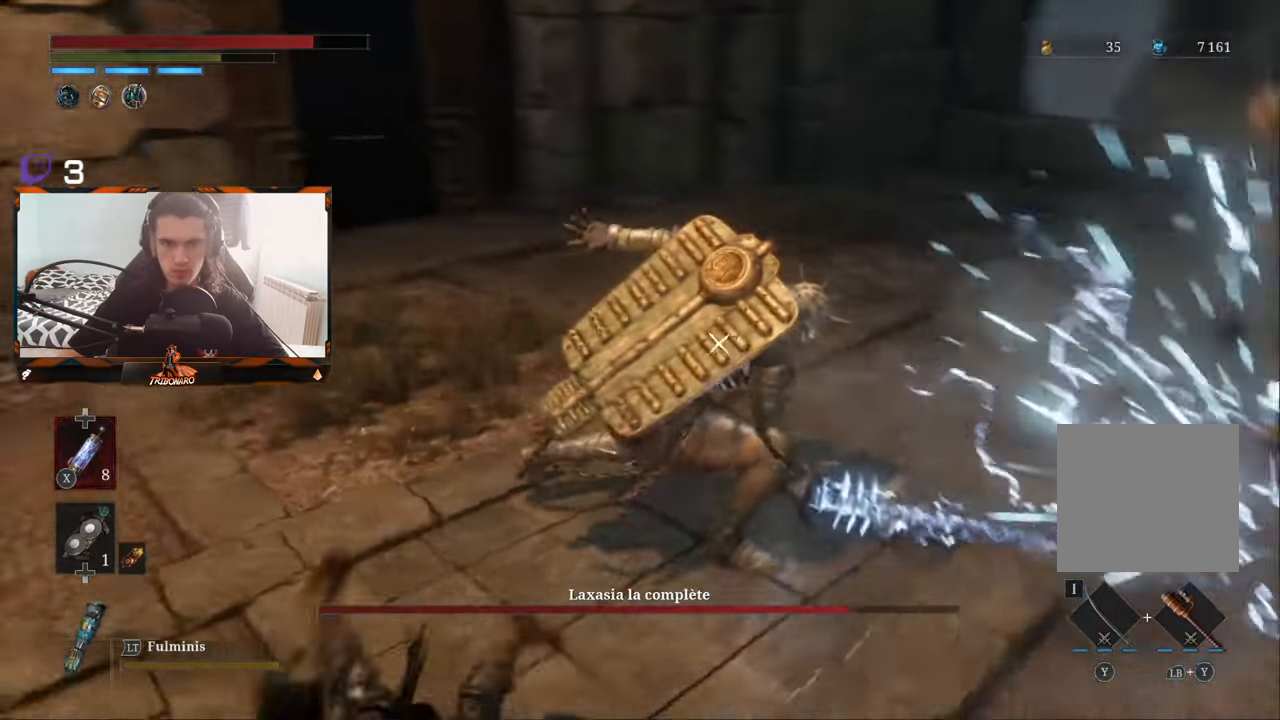
{"buttons": [], "left_stick": "up-right", "right_stick": "center", "events": [[283, "left_stick", "up-right"]]}
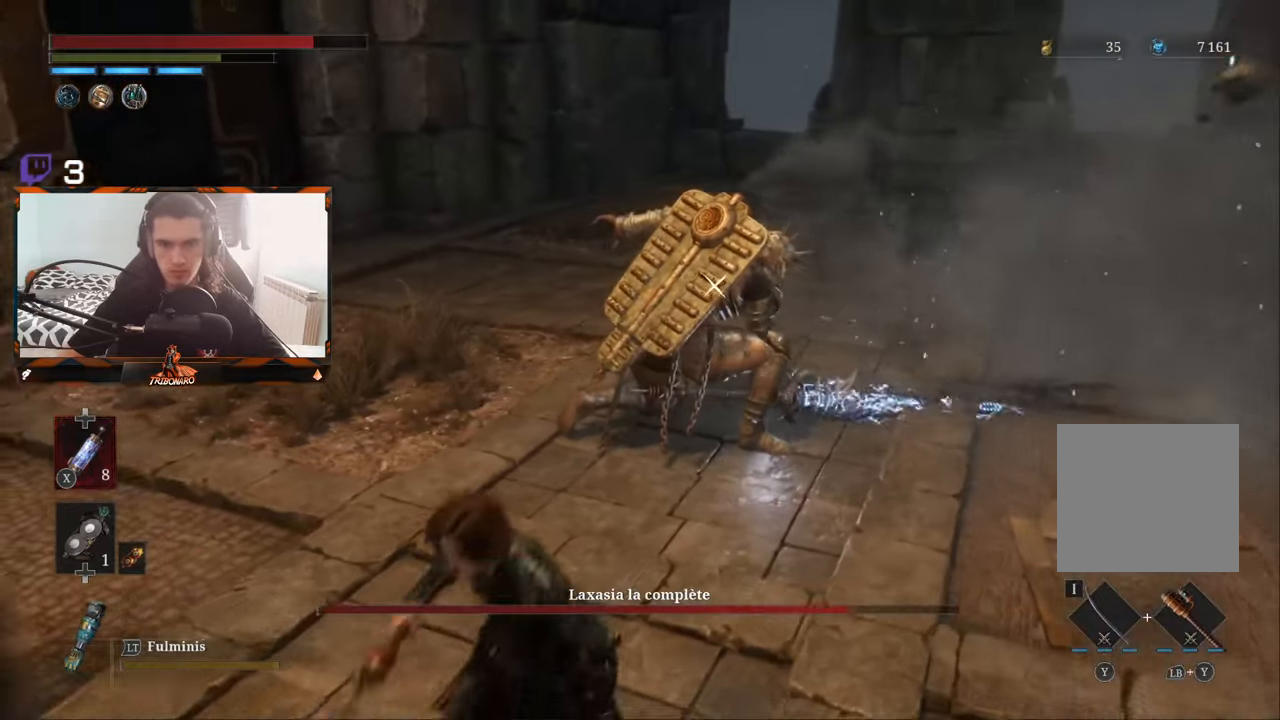
{"buttons": [], "left_stick": "up-right", "right_stick": "center", "events": []}
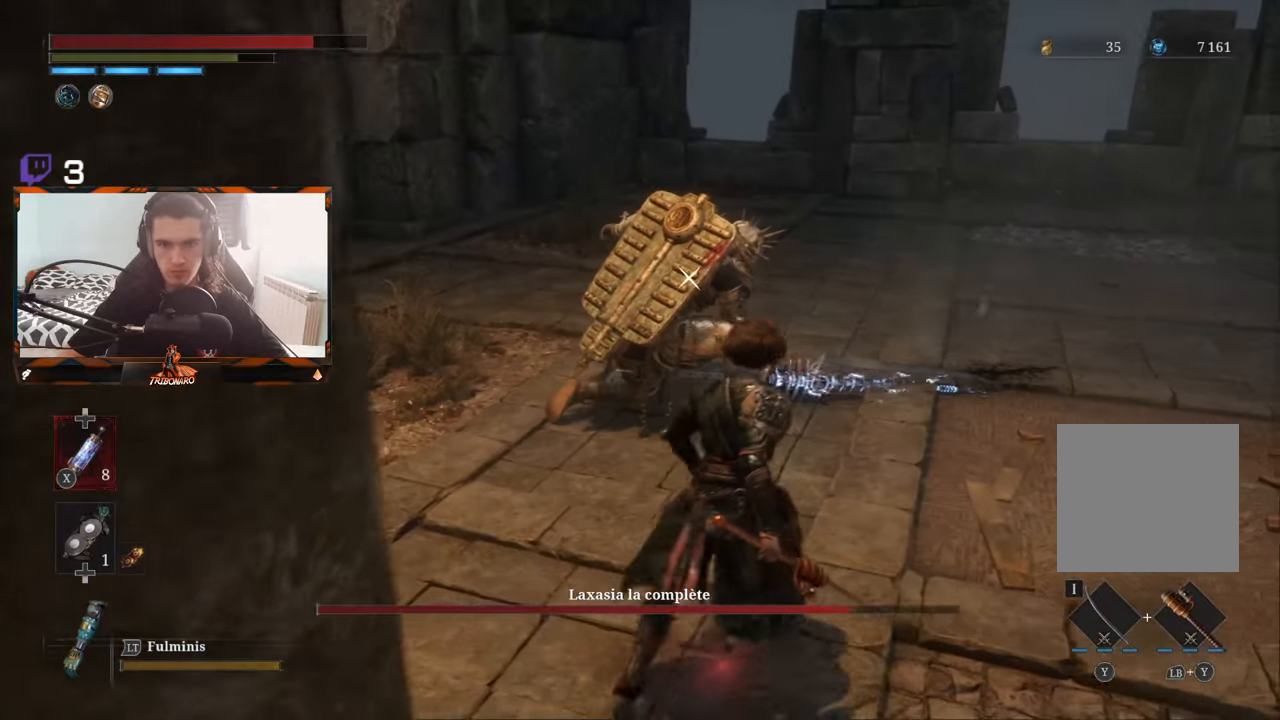
{"buttons": [], "left_stick": "up-right", "right_stick": "center", "events": []}
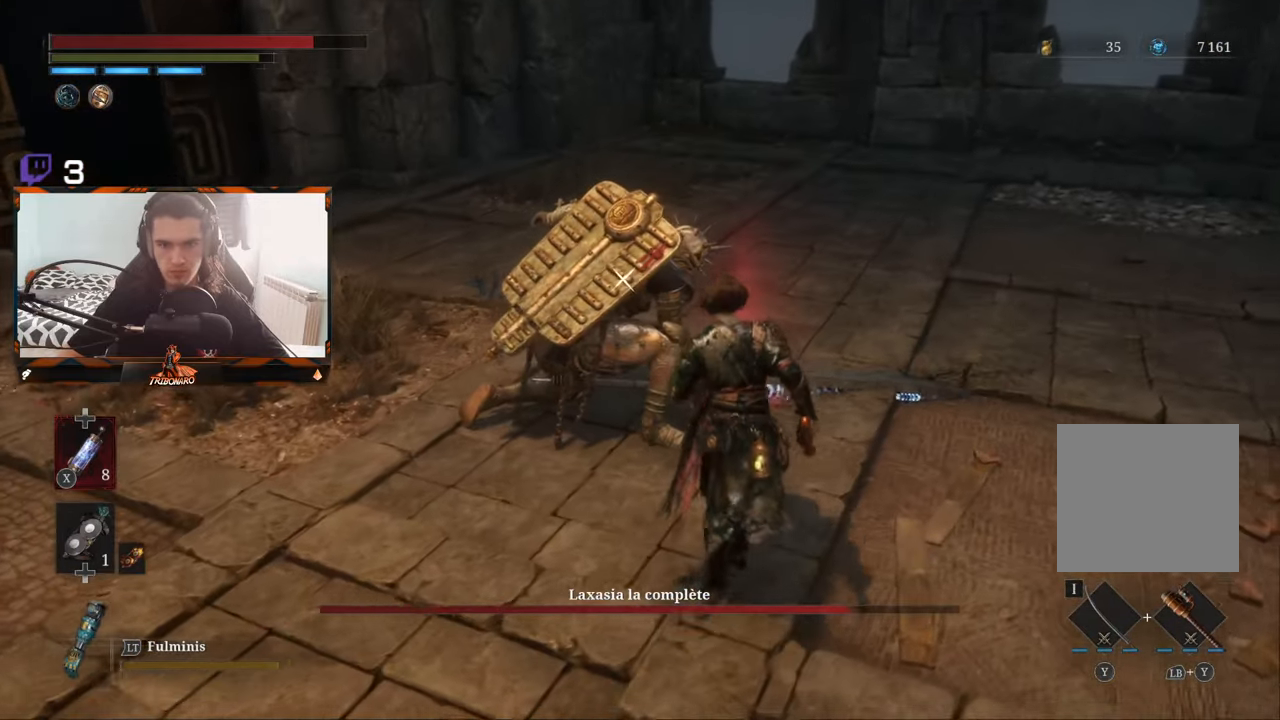
{"buttons": [], "left_stick": "up-right", "right_stick": "center", "events": [[100, "R1", "down"], [216, "R1", "up"]]}
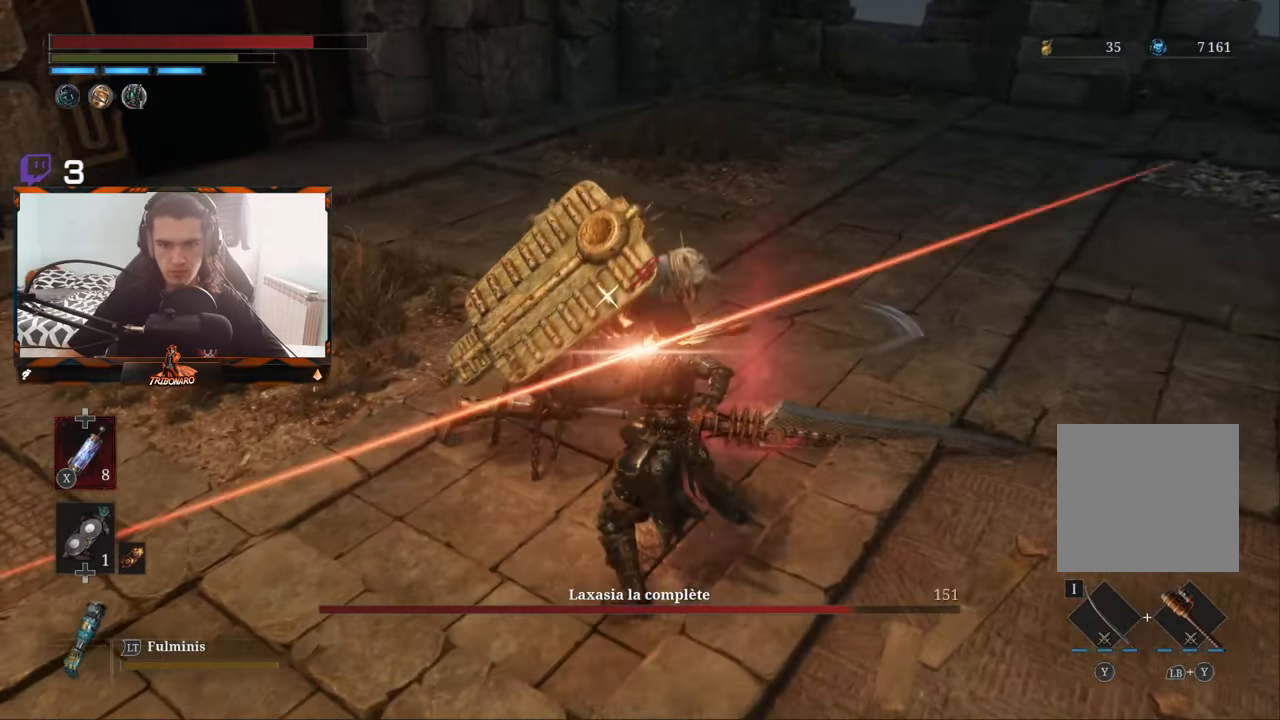
{"buttons": [], "left_stick": "up-right", "right_stick": "center", "events": []}
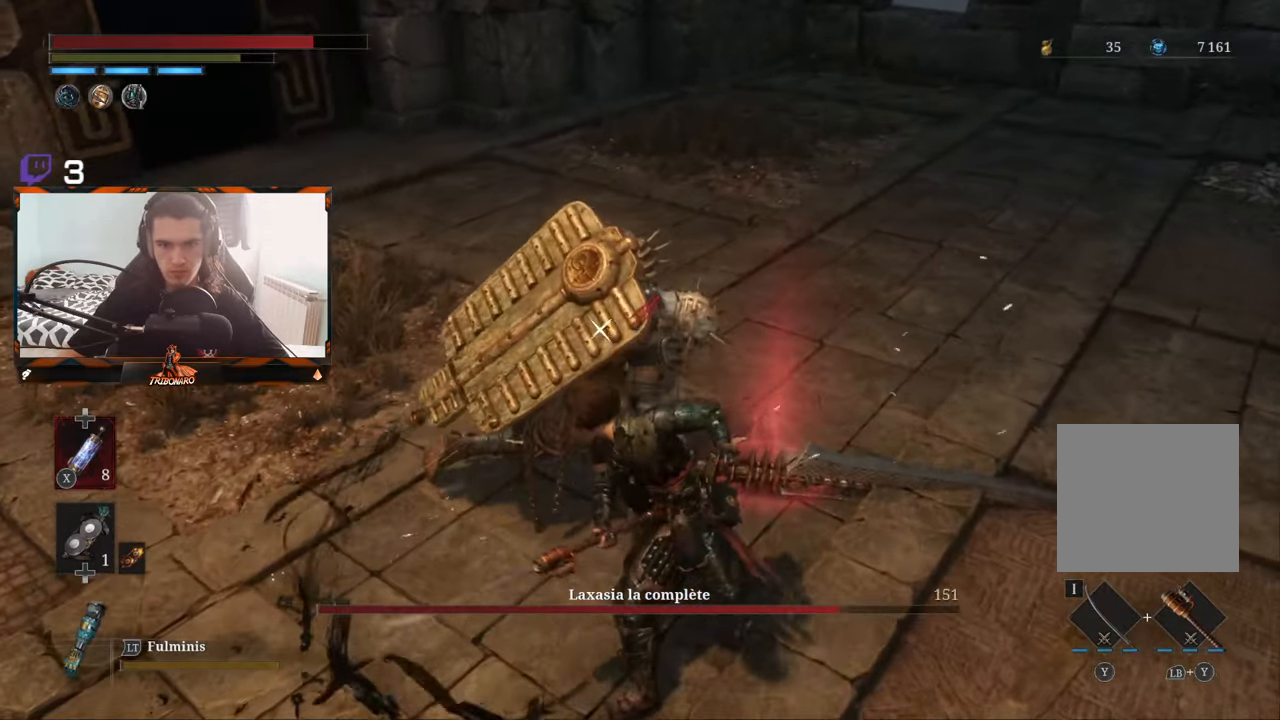
{"buttons": [], "left_stick": "right", "right_stick": "center", "events": [[50, "left_stick", "right"]]}
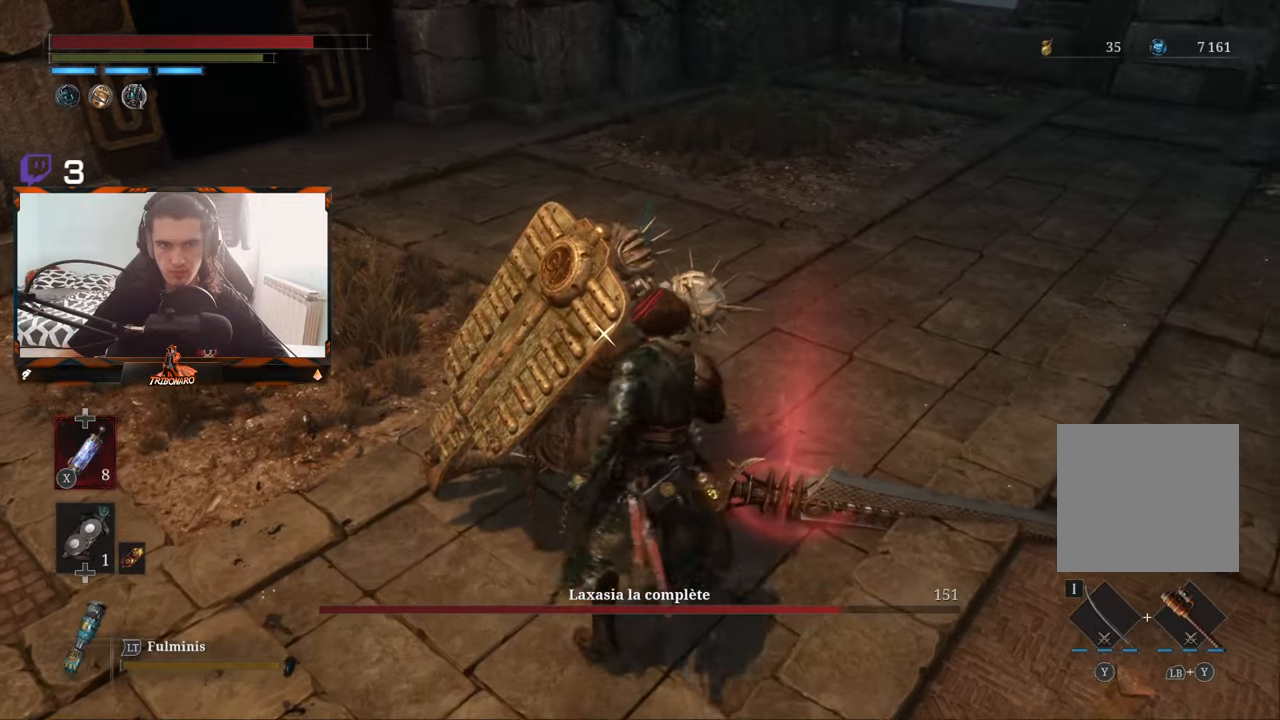
{"buttons": [], "left_stick": "up-right", "right_stick": "center", "events": [[150, "left_stick", "up-right"]]}
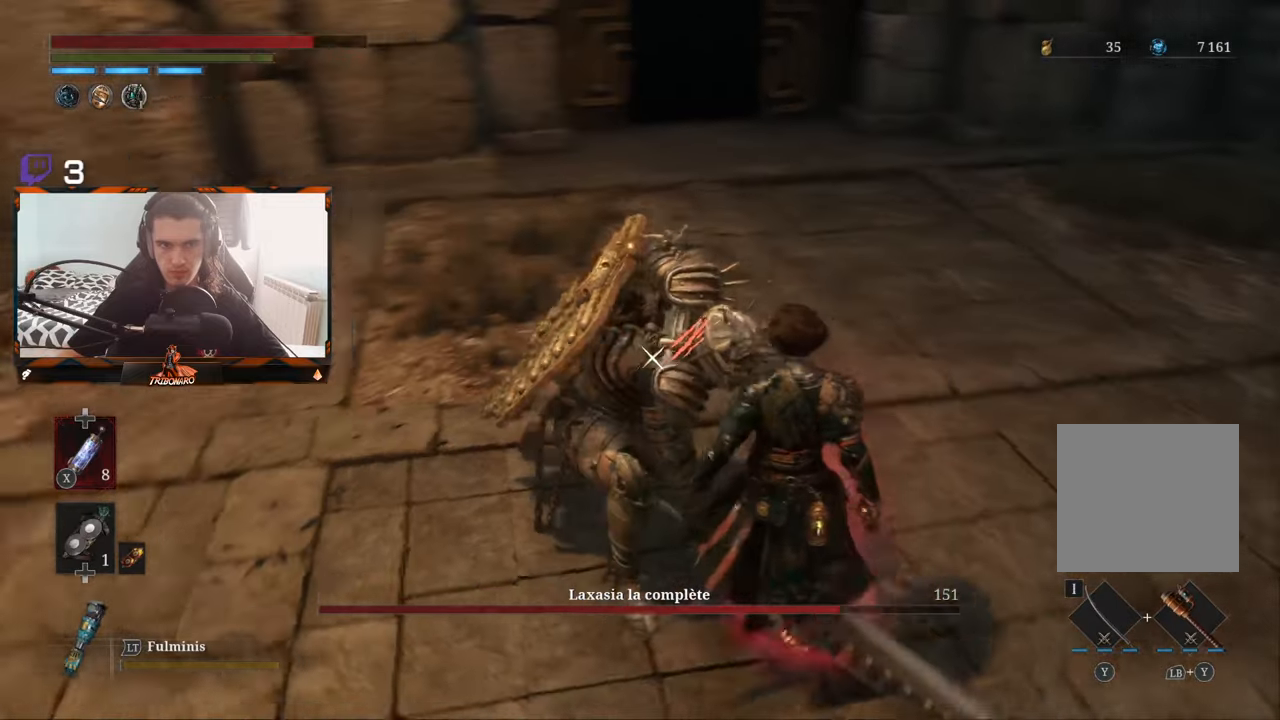
{"buttons": [], "left_stick": "center", "right_stick": "center", "events": [[50, "R1", "down"], [67, "left_stick", "center"], [150, "R1", "up"]]}
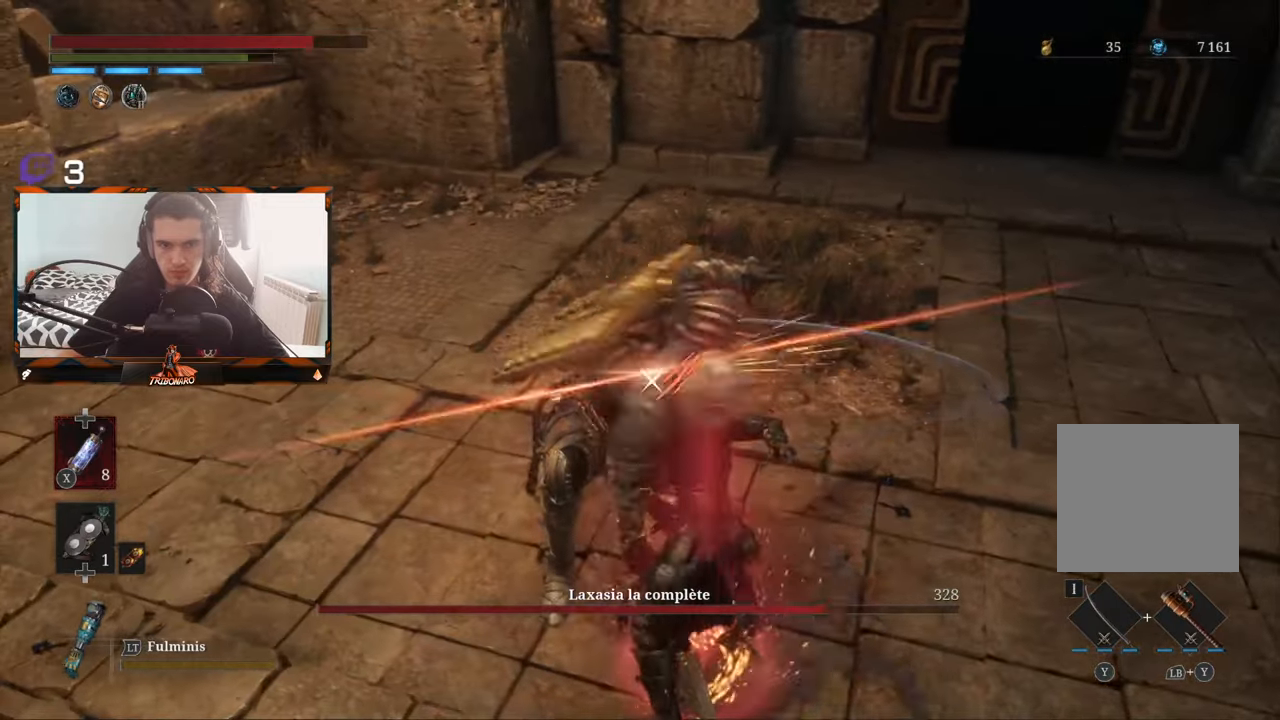
{"buttons": [], "left_stick": "center", "right_stick": "center", "events": [[350, "R1", "down"], [483, "R1", "up"]]}
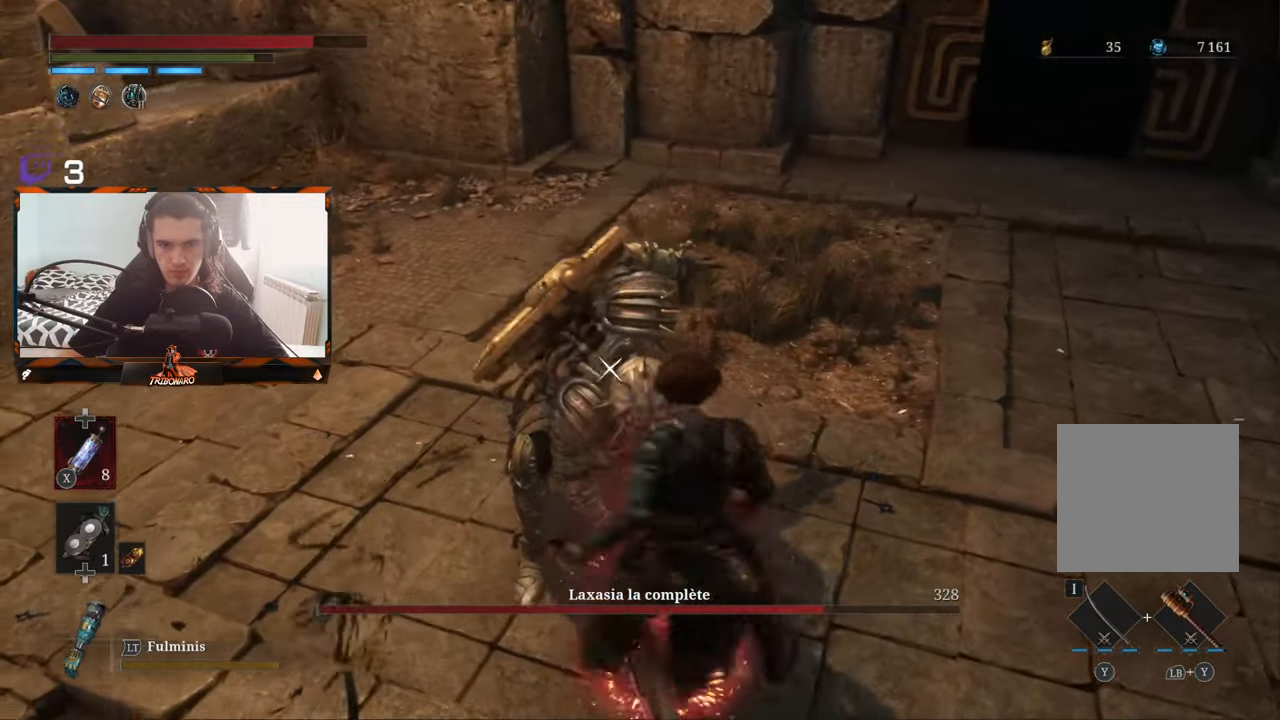
{"buttons": [], "left_stick": "center", "right_stick": "center", "events": []}
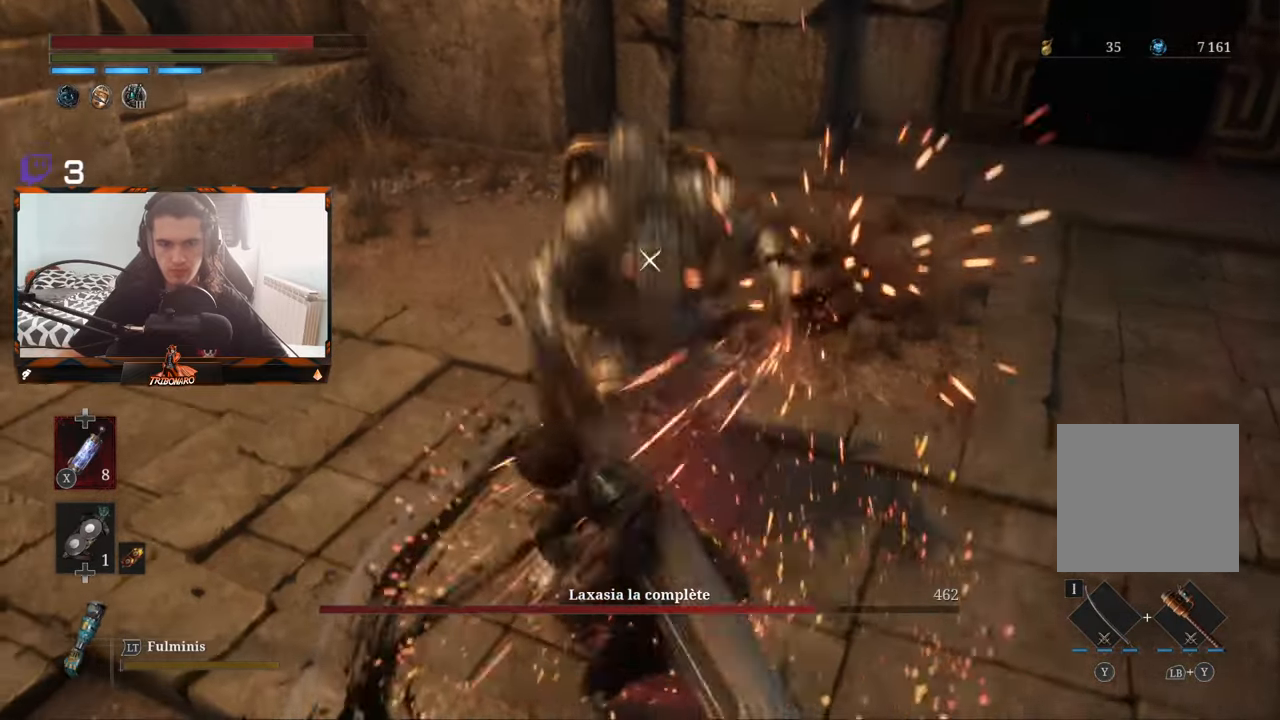
{"buttons": [], "left_stick": "center", "right_stick": "center", "events": []}
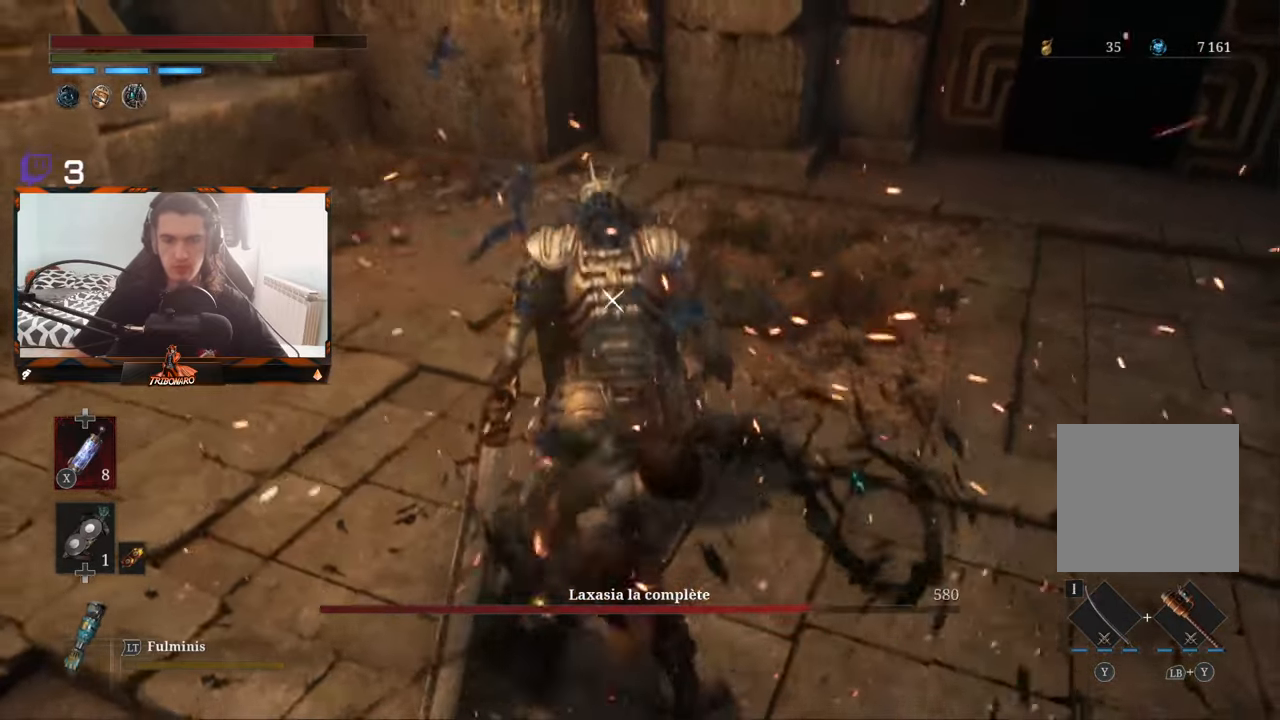
{"buttons": [], "left_stick": "center", "right_stick": "center", "events": []}
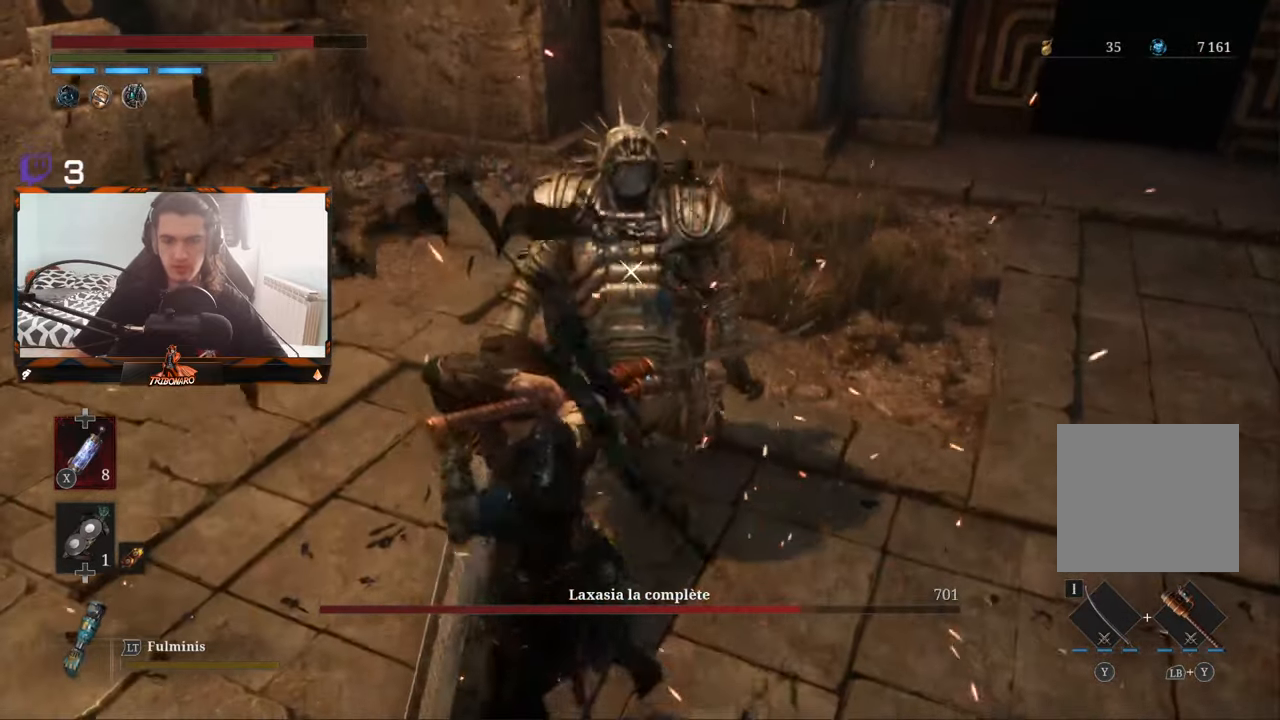
{"buttons": [], "left_stick": "center", "right_stick": "center", "events": []}
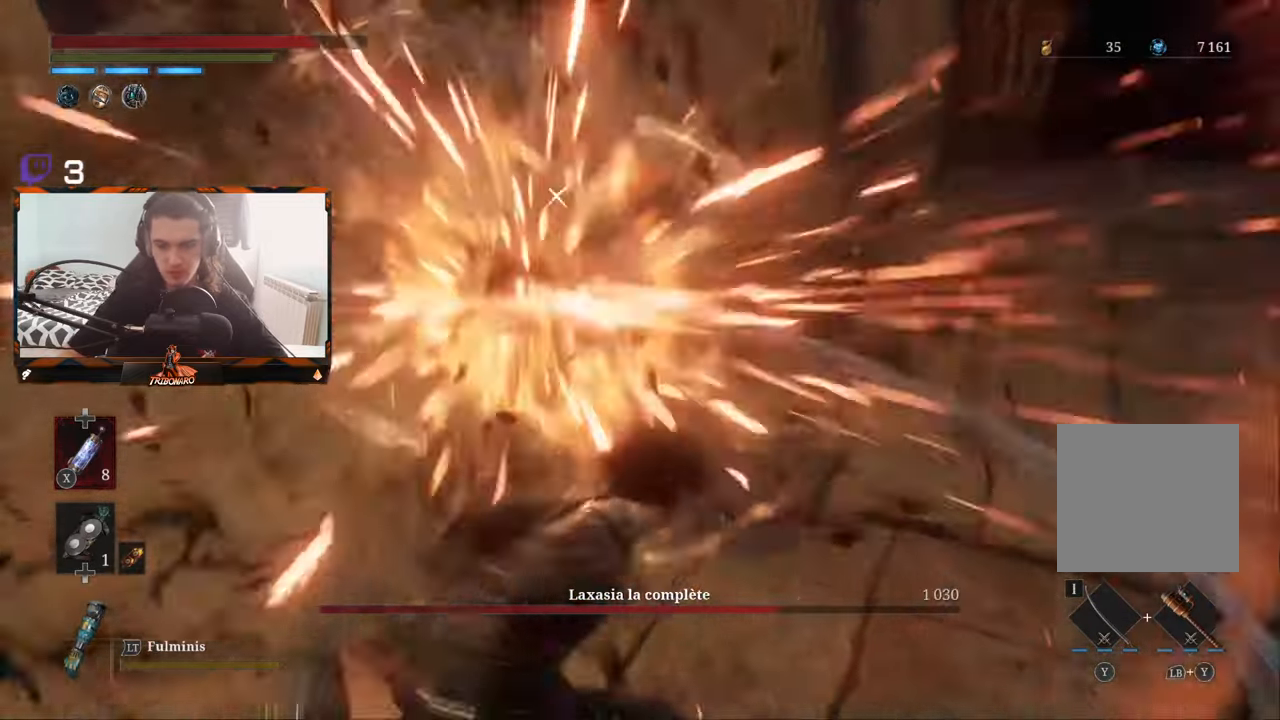
{"buttons": [], "left_stick": "center", "right_stick": "center", "events": []}
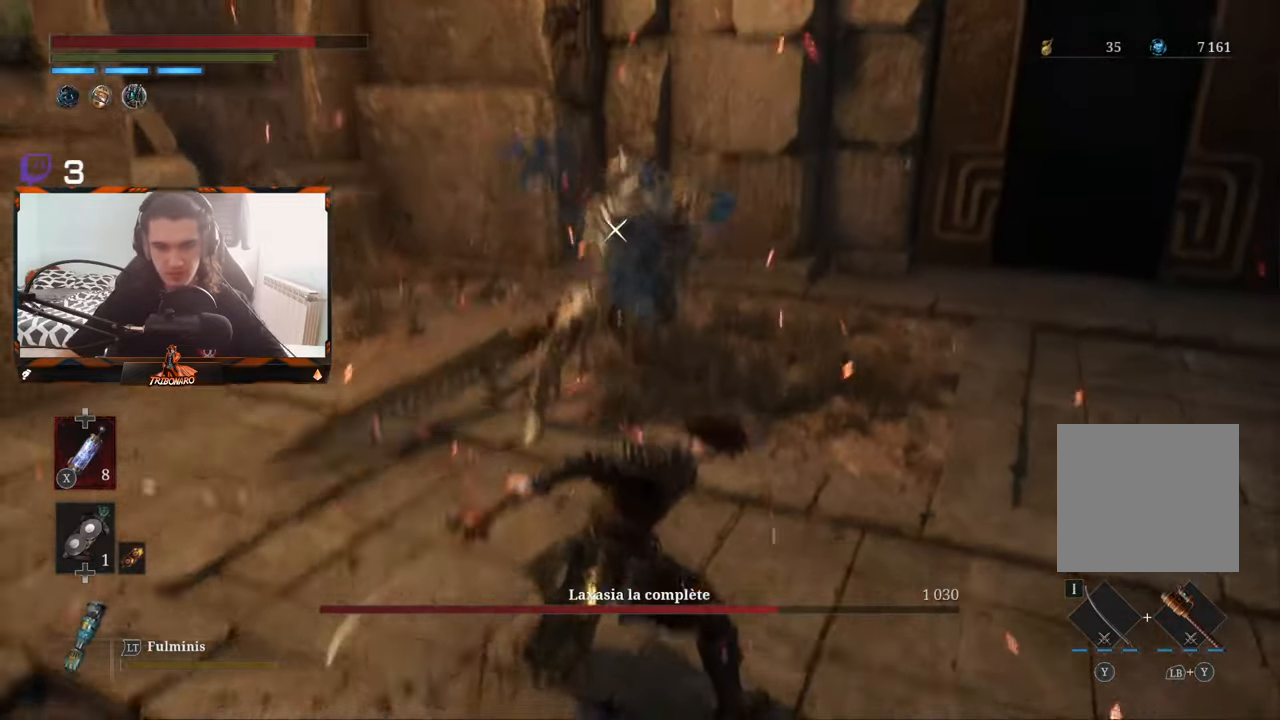
{"buttons": [], "left_stick": "center", "right_stick": "center", "events": []}
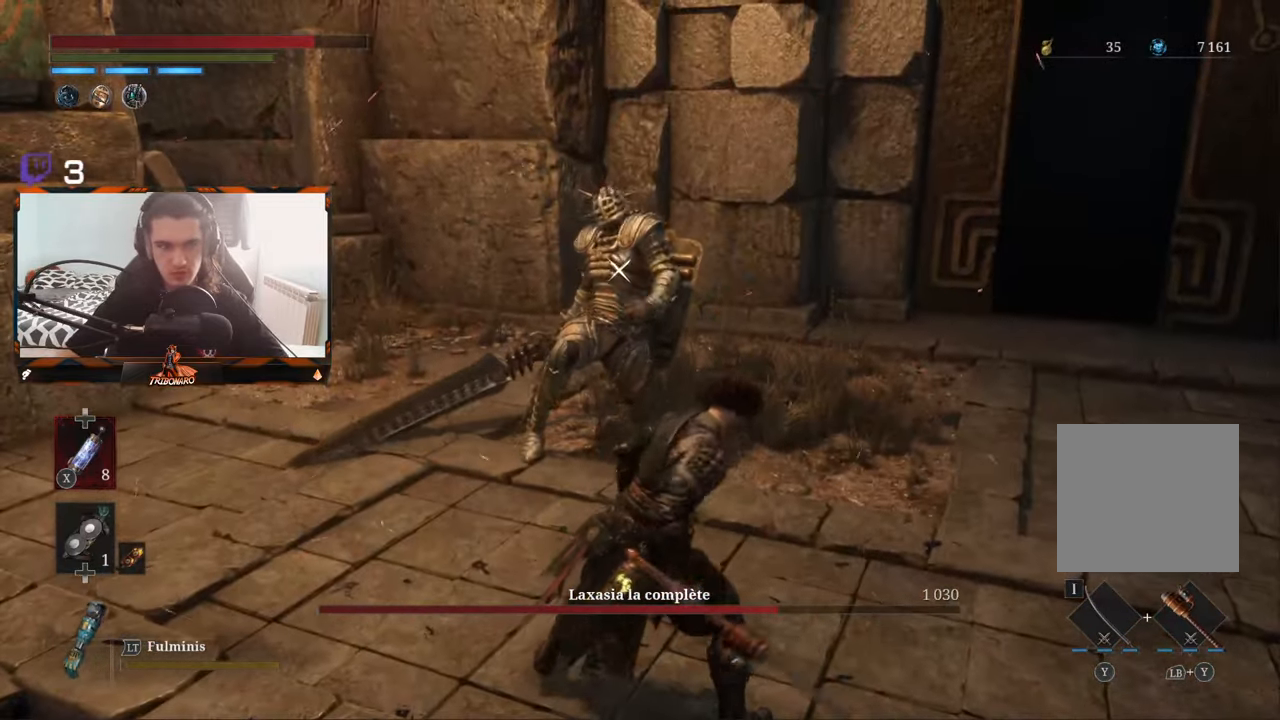
{"buttons": [], "left_stick": "center", "right_stick": "center", "events": []}